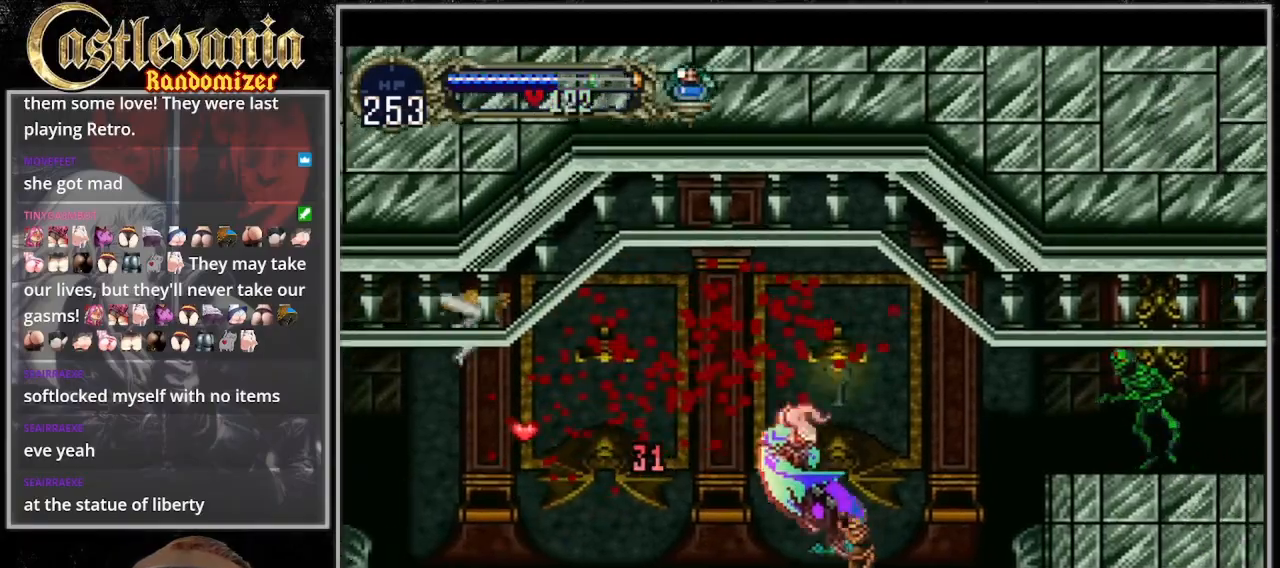
Gameplay with a controller (PlayStation layout); each line is a JSON object with the inputs held at the frame after it. "events" lists button and stick changes between this image and that frame as [ms after this image, input, new state], when the widget could be followed in between. Not read: L3 R3 SQUARE.
{"buttons": ["CROSS", "DPAD_RIGHT"], "events": [[167, "CROSS", "down"]]}
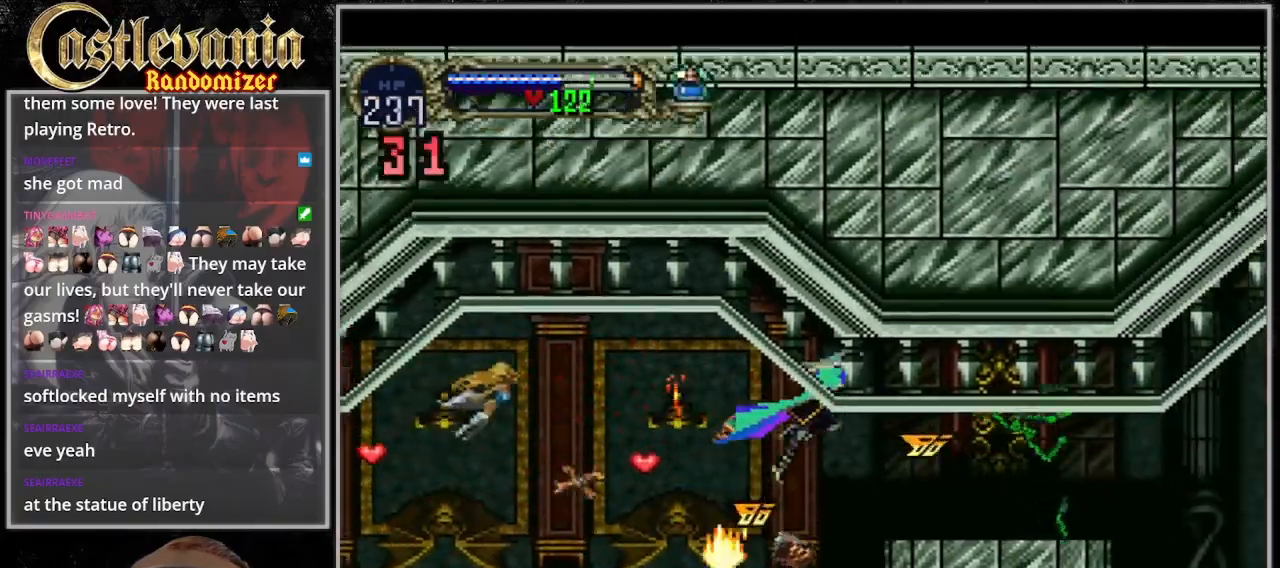
{"buttons": ["DPAD_RIGHT"], "events": [[233, "CROSS", "up"]]}
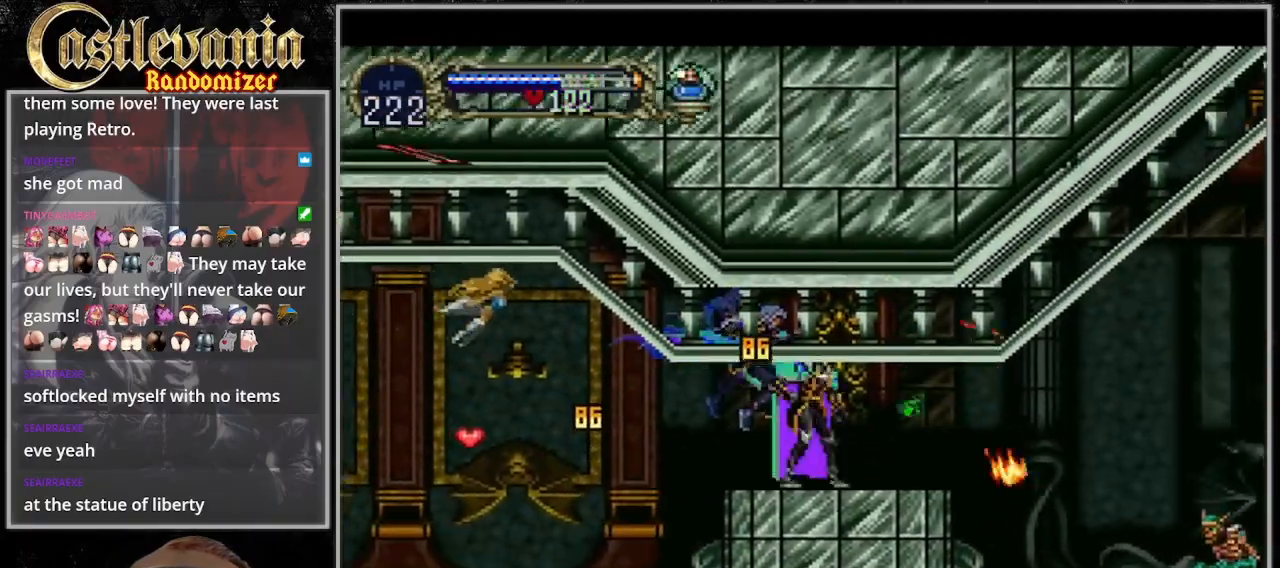
{"buttons": ["DPAD_RIGHT"], "events": [[333, "CROSS", "down"], [433, "CROSS", "up"]]}
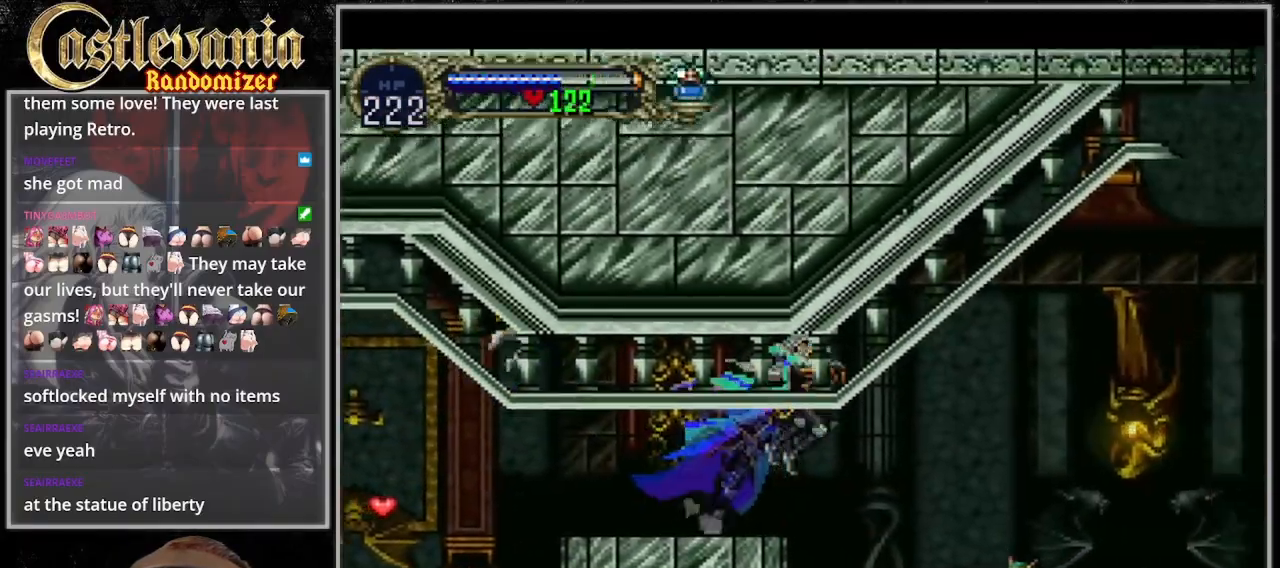
{"buttons": ["CROSS", "DPAD_RIGHT"], "events": [[67, "DPAD_DOWN", "down"], [100, "CROSS", "down"], [133, "DPAD_DOWN", "up"], [300, "CROSS", "up"], [367, "CROSS", "down"]]}
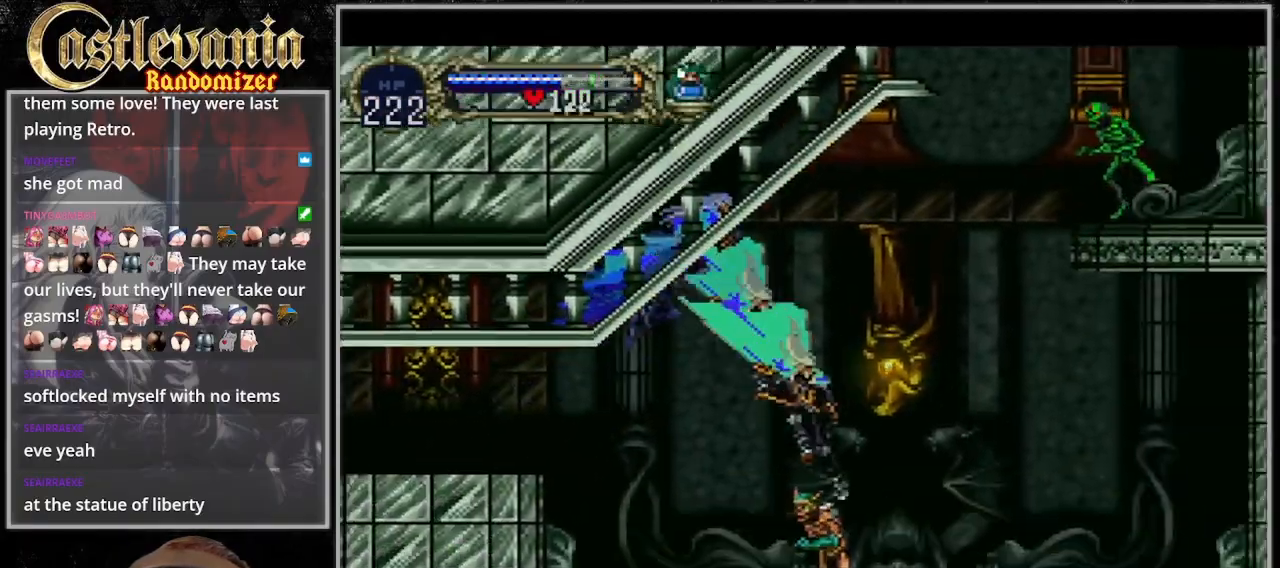
{"buttons": ["CROSS", "DPAD_RIGHT"], "events": [[267, "DPAD_RIGHT", "up"], [333, "CROSS", "up"], [367, "DPAD_RIGHT", "down"], [467, "CROSS", "down"]]}
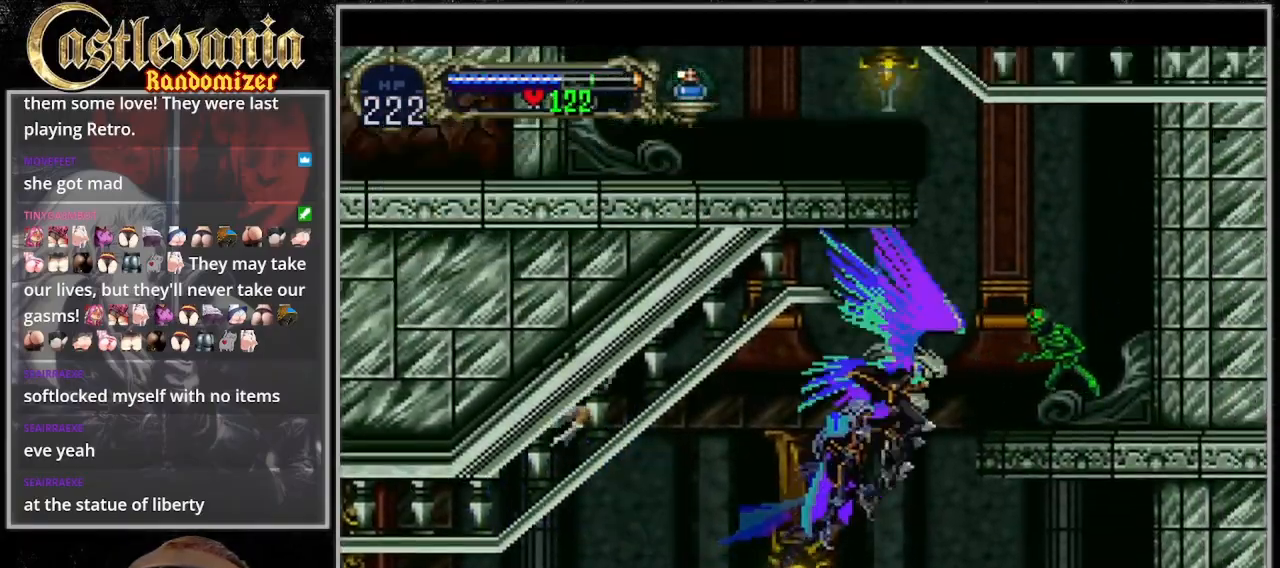
{"buttons": ["DPAD_RIGHT"]}
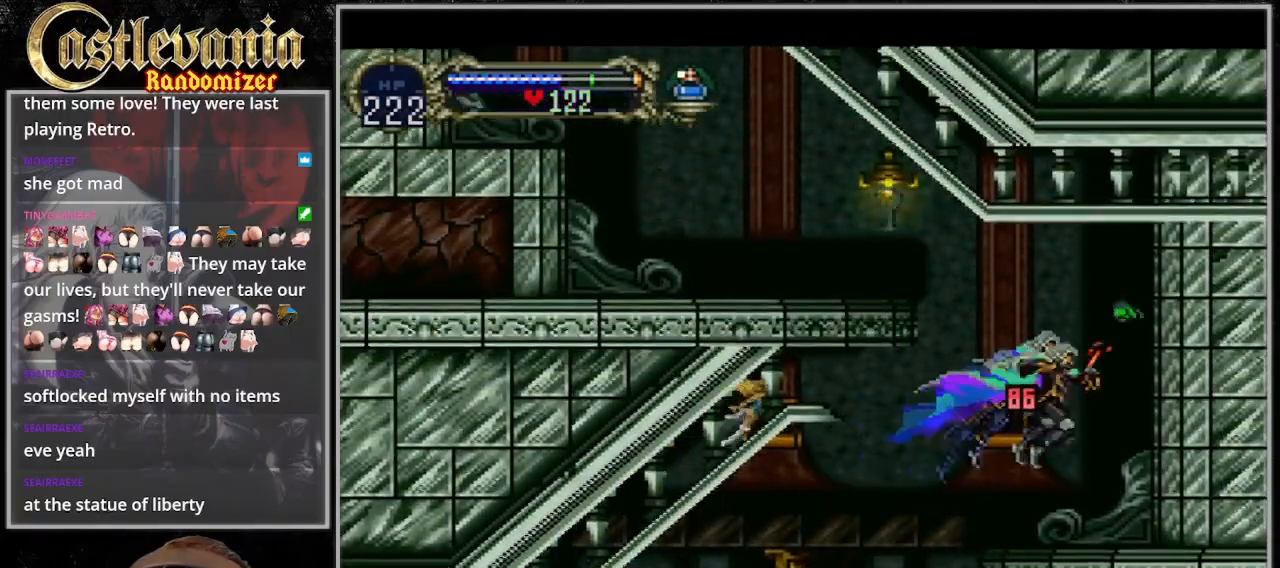
{"buttons": ["CROSS", "DPAD_LEFT"], "events": [[33, "DPAD_RIGHT", "up"], [233, "CROSS", "down"], [233, "DPAD_LEFT", "down"]]}
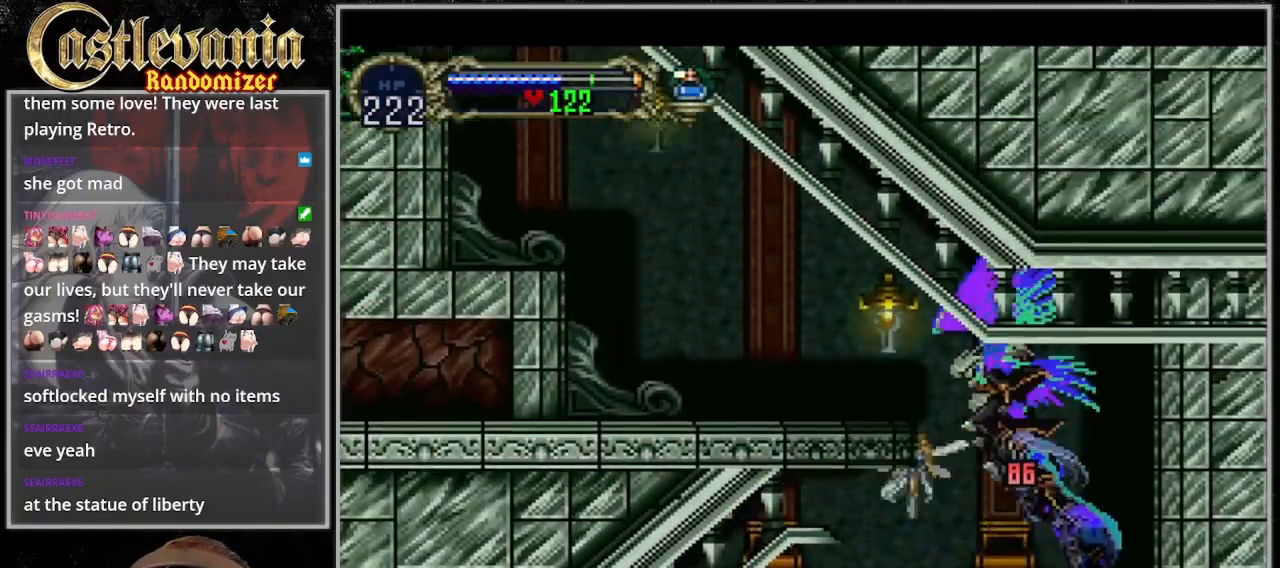
{"buttons": ["DPAD_LEFT"]}
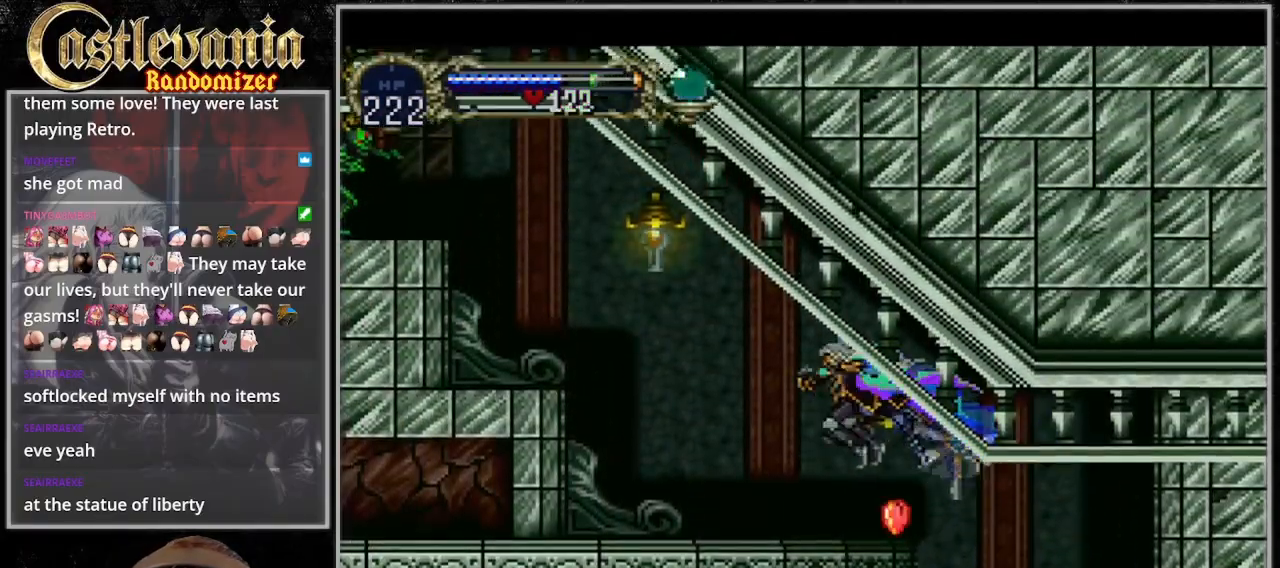
{"buttons": ["CROSS", "DPAD_LEFT"], "events": [[267, "CROSS", "down"]]}
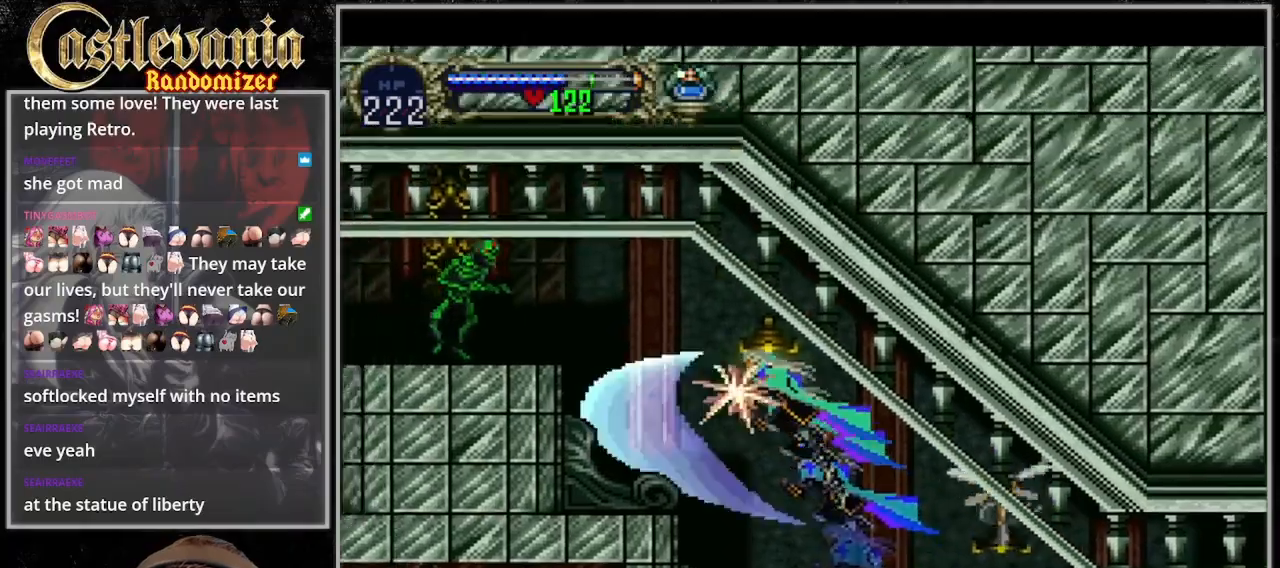
{"buttons": ["DPAD_LEFT"], "events": [[300, "CROSS", "up"], [400, "CROSS", "down"], [500, "CROSS", "up"]]}
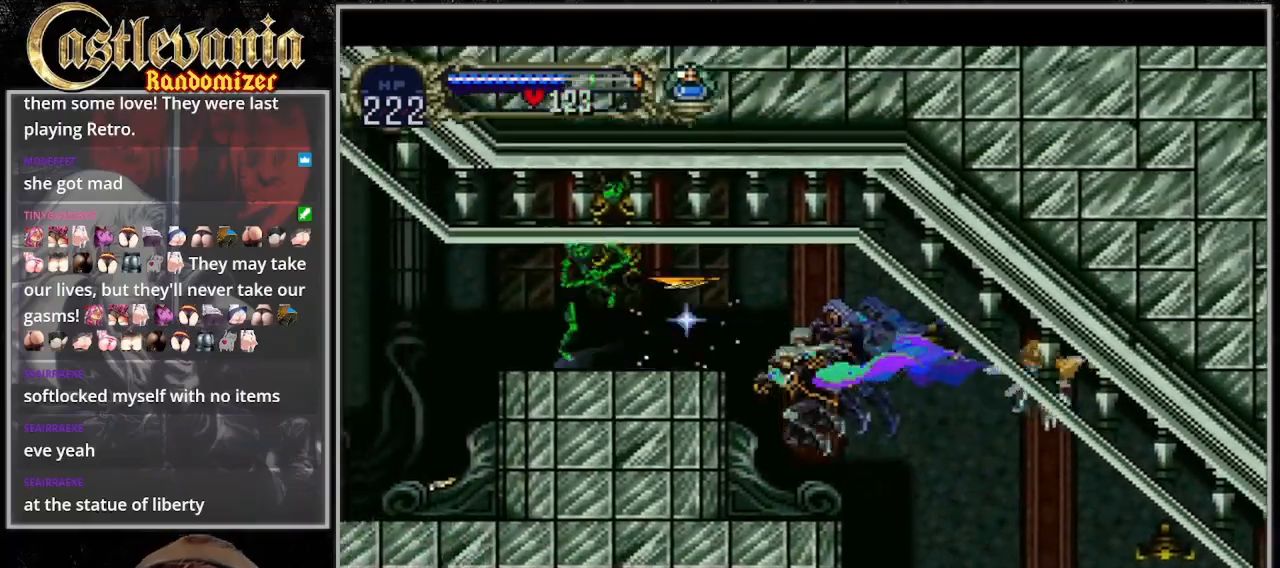
{"buttons": ["CROSS", "DPAD_LEFT"], "events": [[167, "CROSS", "down"]]}